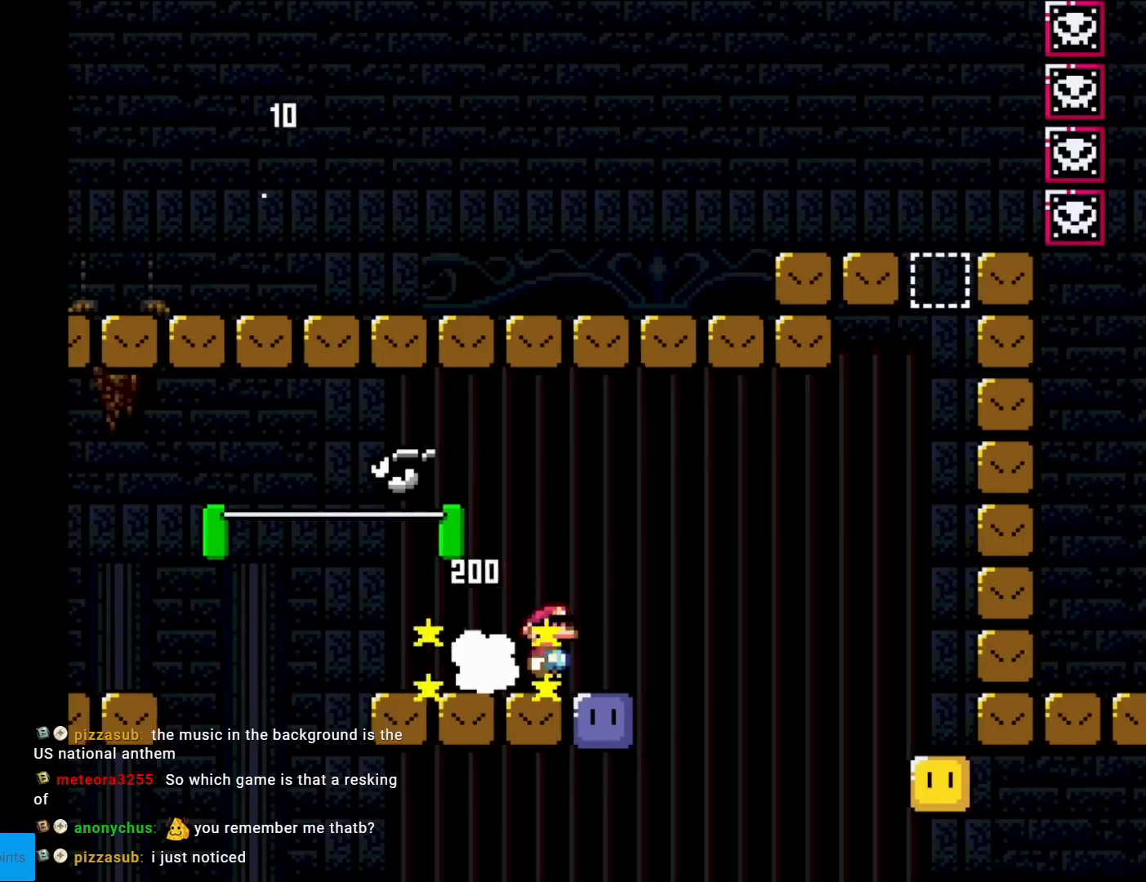
Gameplay with a controller (Nintendo layout); each line is a JSON object with the inputs held at the frame after it. "events" lists button and stick changes between this image and that frame as [ms after this image, input, new state], when the widget could be followed in between. Not read: L3 R3.
{"buttons": ["DPAD_RIGHT"], "events": [[84, "X", "up"], [150, "DPAD_LEFT", "up"], [401, "DPAD_RIGHT", "down"]]}
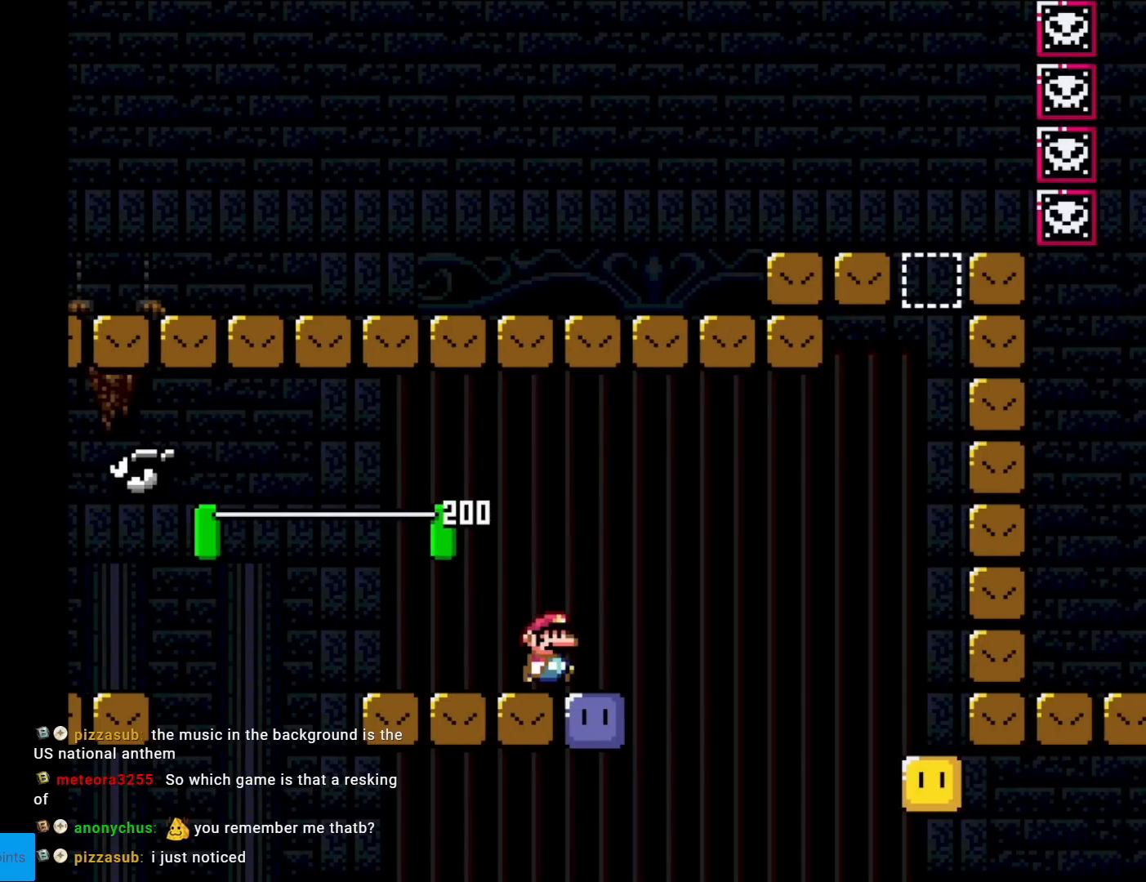
{"buttons": ["Y"], "events": [[16, "DPAD_RIGHT", "up"], [317, "B", "down"], [317, "Y", "down"], [417, "B", "up"]]}
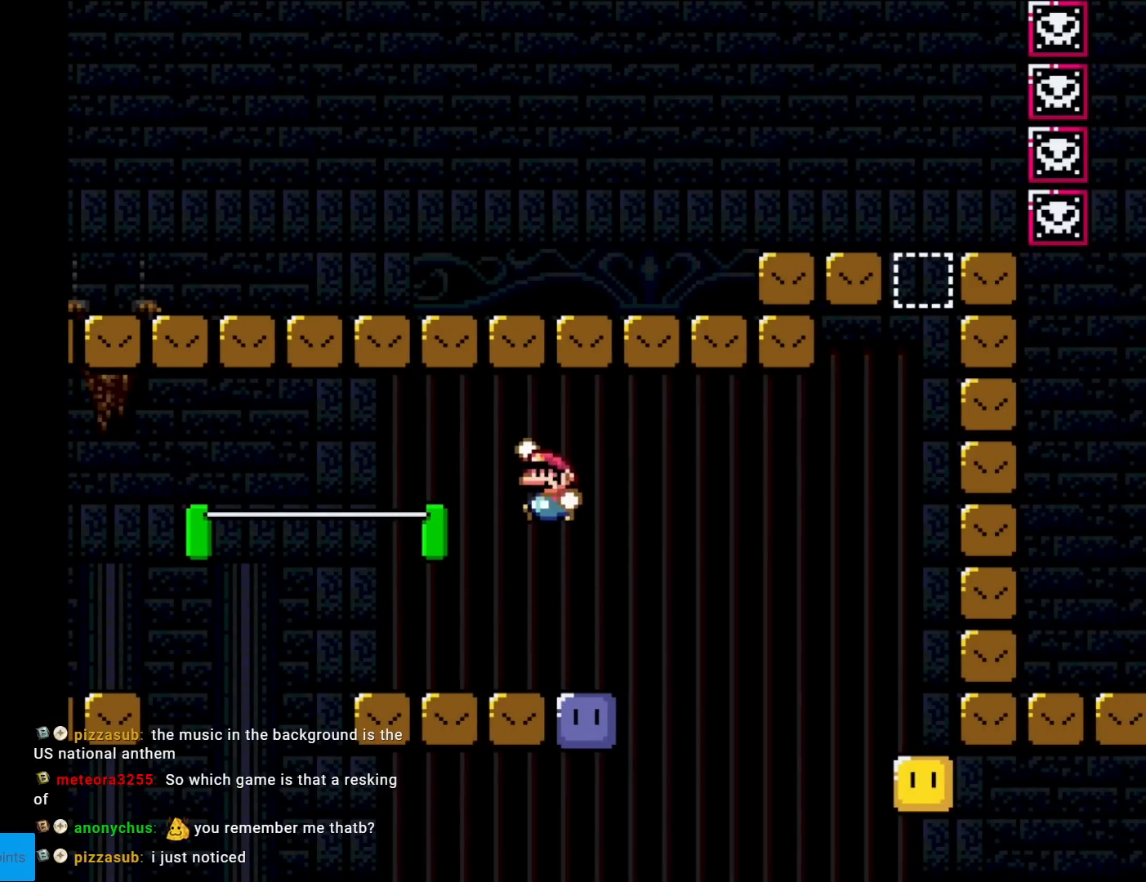
{"buttons": ["B", "Y"], "events": [[17, "DPAD_LEFT", "down"], [117, "DPAD_LEFT", "up"], [184, "DPAD_RIGHT", "down"], [334, "Y", "up"], [367, "DPAD_RIGHT", "up"], [501, "B", "down"], [501, "Y", "down"]]}
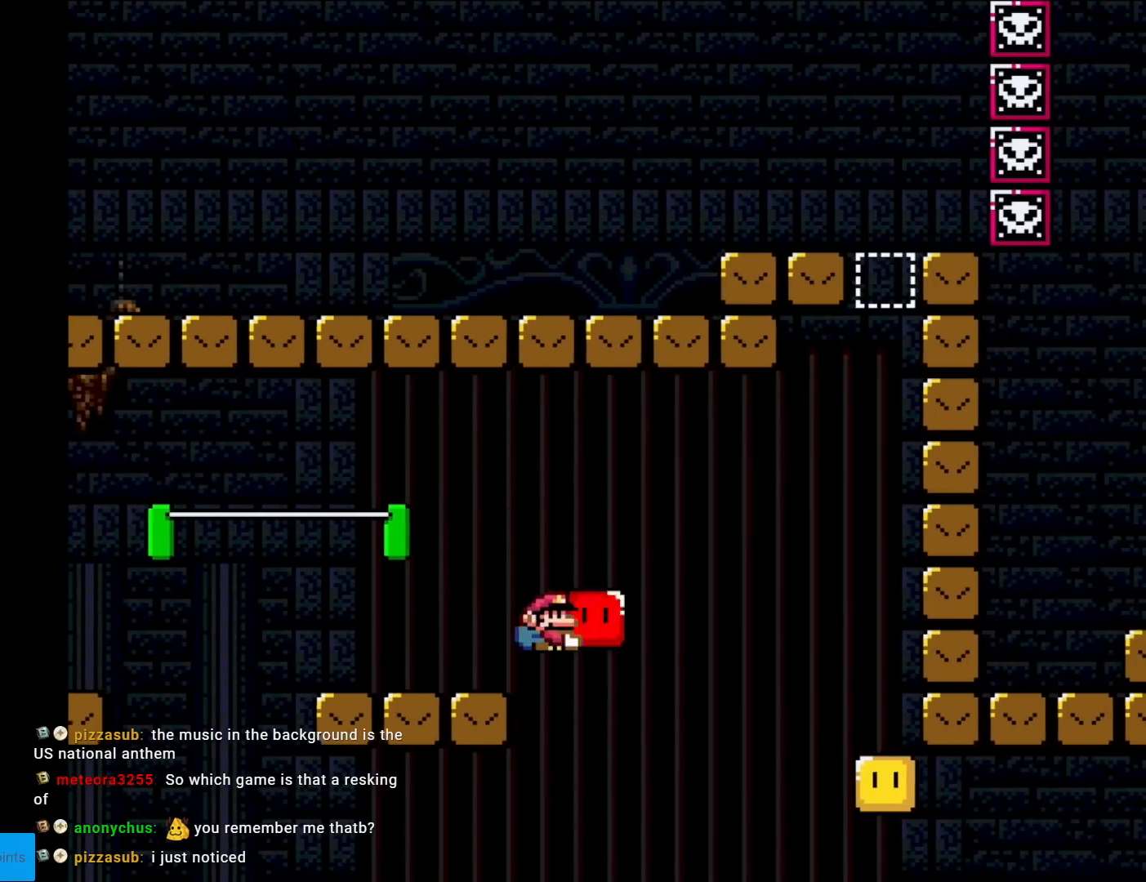
{"buttons": ["Y", "DPAD_RIGHT"], "events": [[67, "DPAD_LEFT", "down"], [100, "B", "up"], [367, "DPAD_LEFT", "up"], [417, "DPAD_RIGHT", "down"]]}
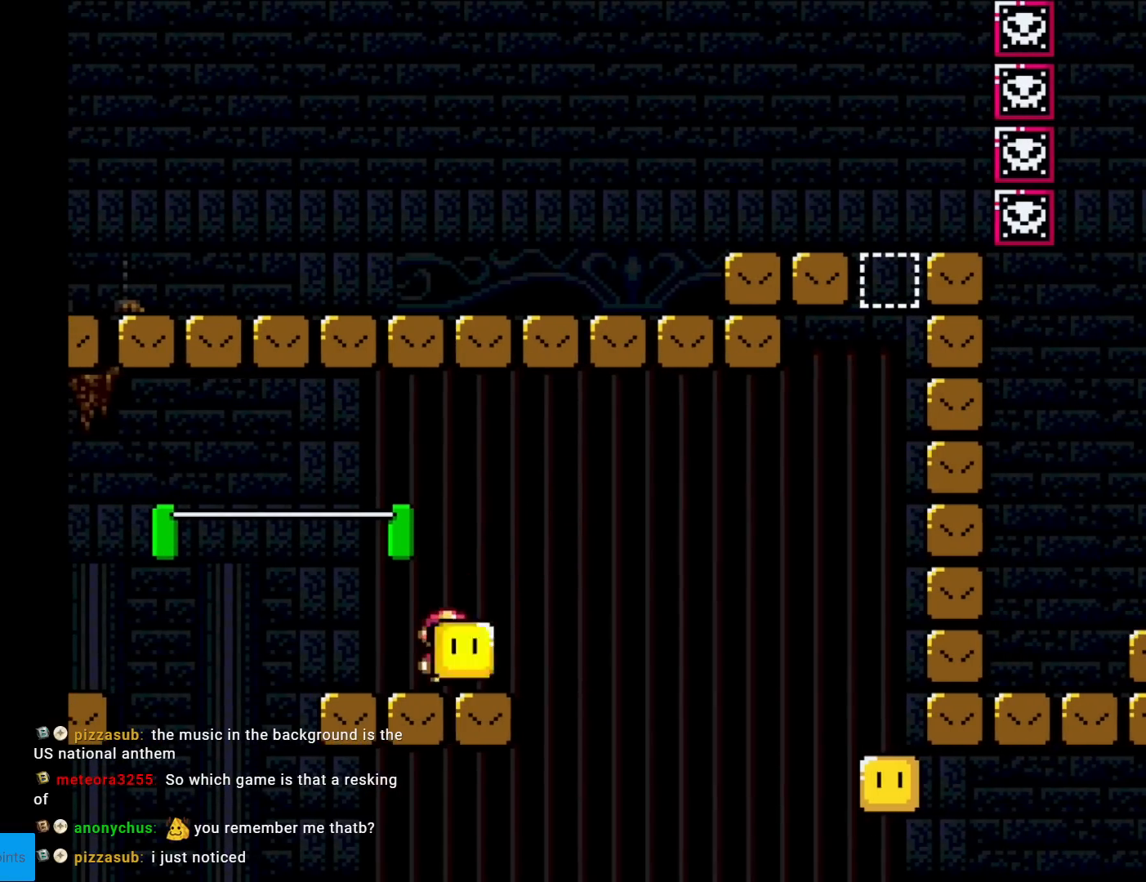
{"buttons": ["Y", "DPAD_LEFT"], "events": [[34, "DPAD_RIGHT", "up"], [217, "B", "down"], [234, "DPAD_RIGHT", "down"], [334, "B", "up"], [334, "Y", "up"], [384, "DPAD_RIGHT", "up"], [434, "DPAD_LEFT", "down"], [434, "Y", "down"]]}
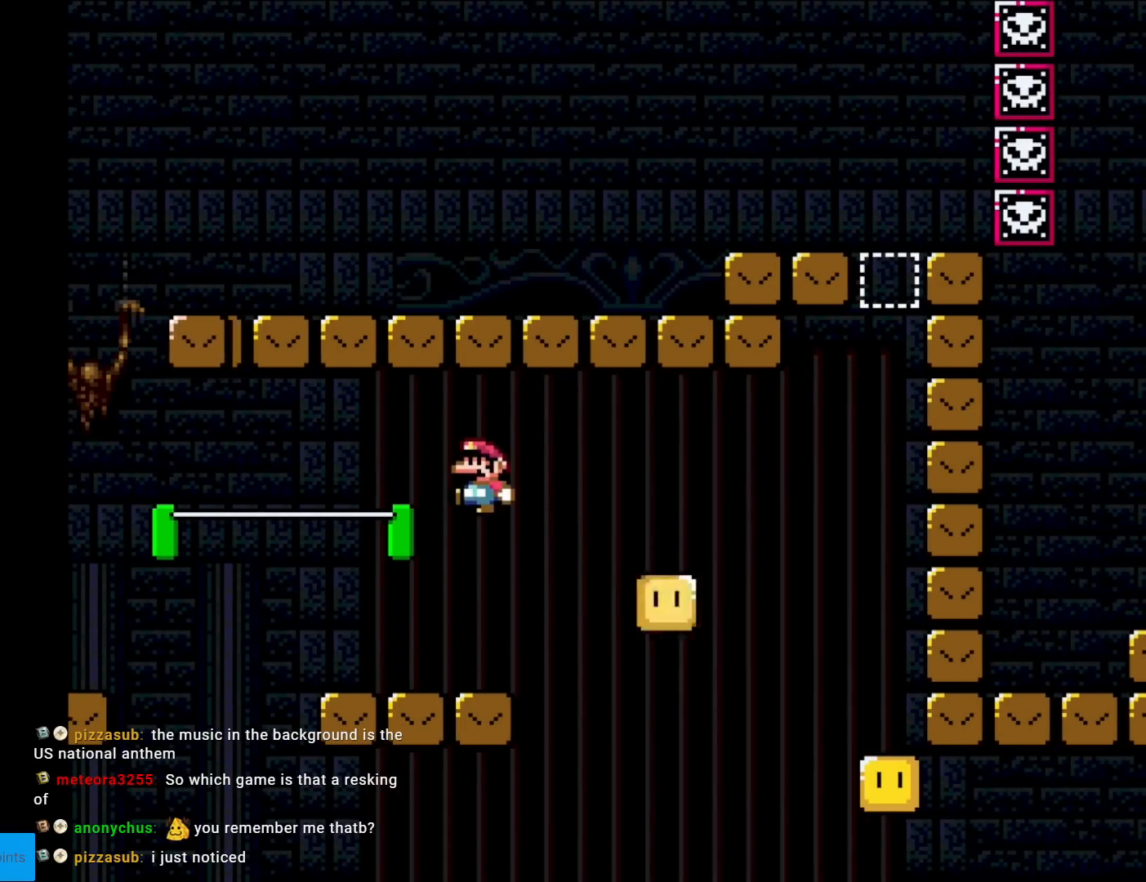
{"buttons": ["B", "Y", "DPAD_RIGHT"], "events": [[117, "DPAD_LEFT", "up"], [150, "DPAD_RIGHT", "down"], [417, "B", "down"]]}
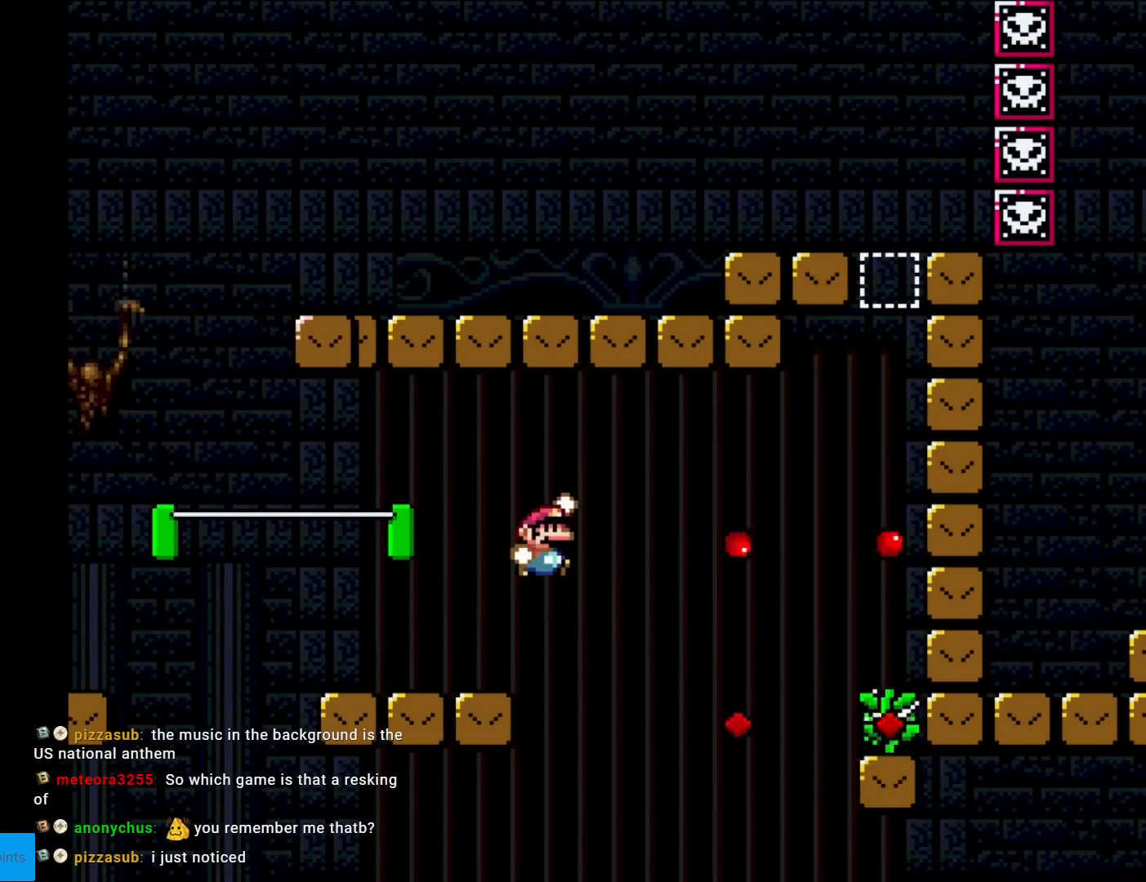
{"buttons": ["B", "Y", "DPAD_RIGHT"], "events": [[67, "B", "up"], [100, "B", "down"]]}
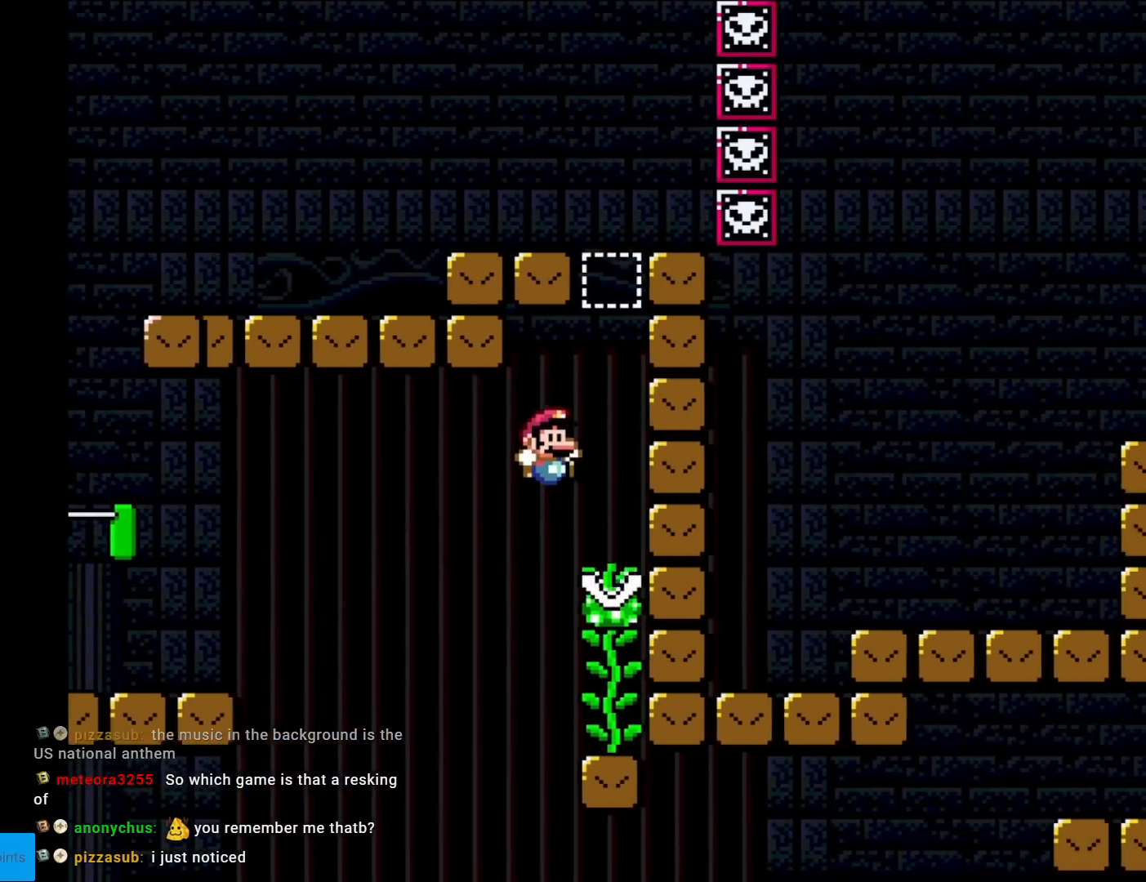
{"buttons": ["B", "Y"], "events": [[67, "B", "up"], [100, "DPAD_RIGHT", "up"], [100, "DPAD_UP", "down"], [283, "B", "down"], [283, "DPAD_UP", "up"]]}
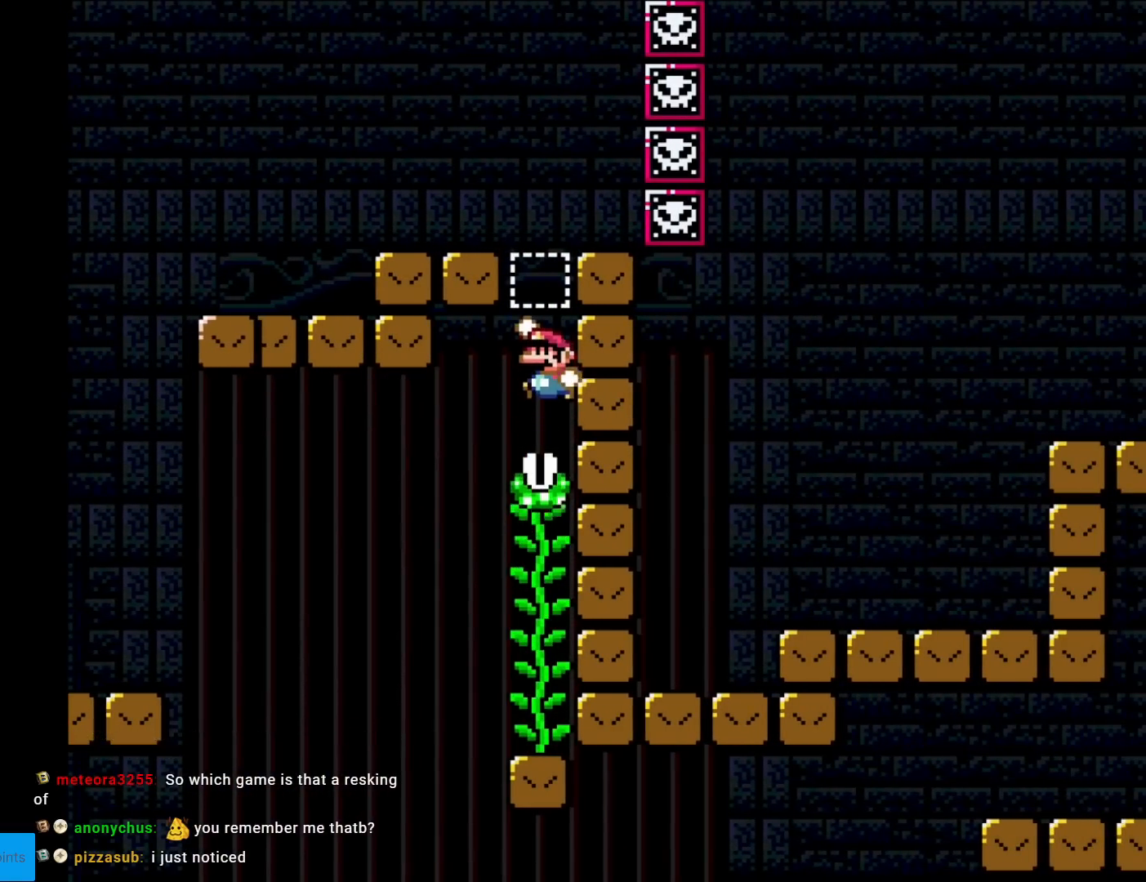
{"buttons": ["Y", "DPAD_UP"], "events": [[301, "DPAD_UP", "down"], [367, "B", "up"]]}
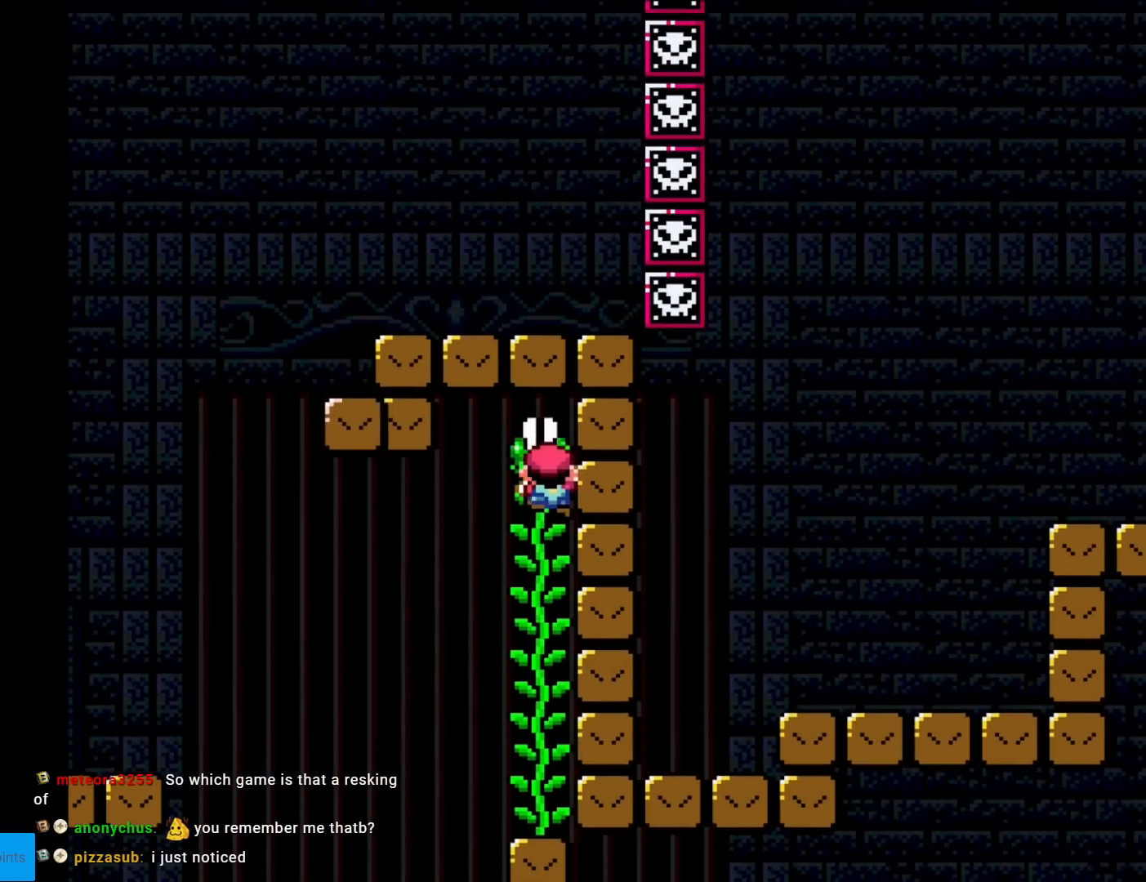
{"buttons": ["Y", "DPAD_UP"], "events": []}
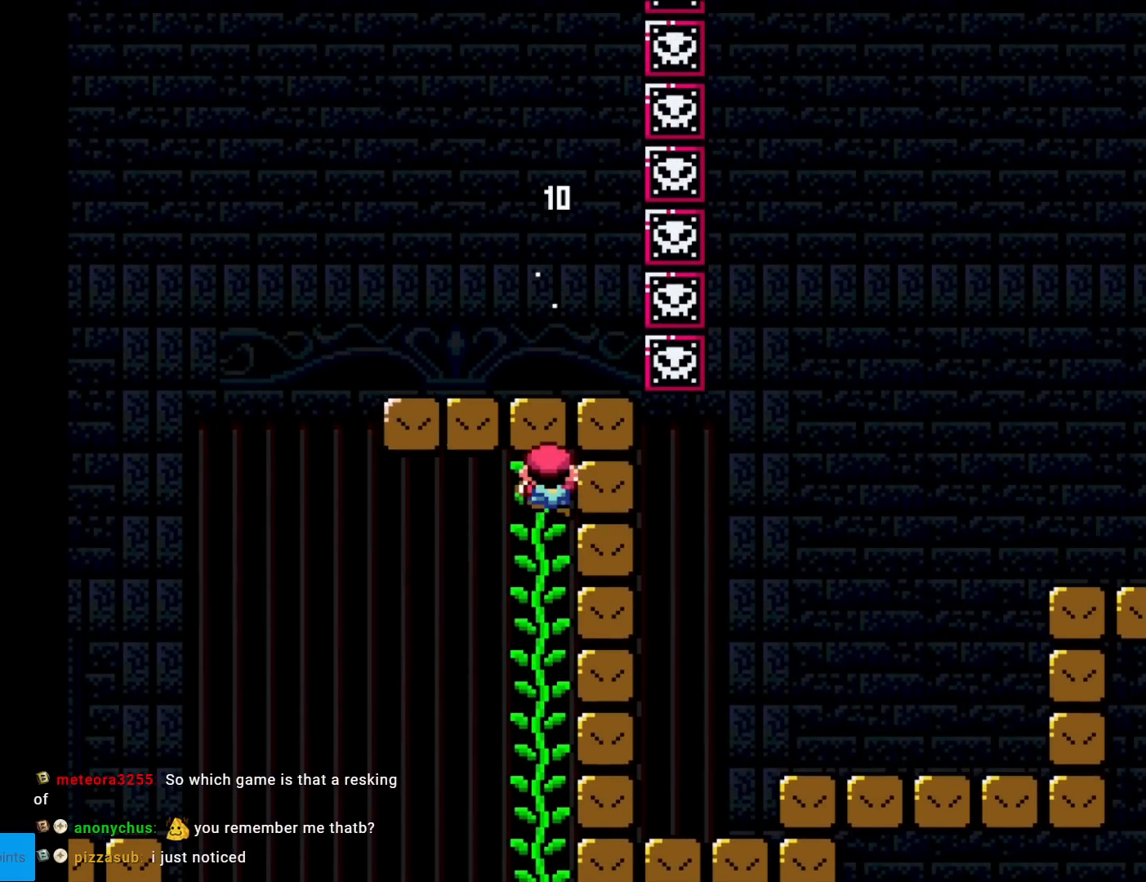
{"buttons": ["Y", "DPAD_RIGHT"], "events": [[167, "DPAD_UP", "up"], [384, "DPAD_RIGHT", "down"]]}
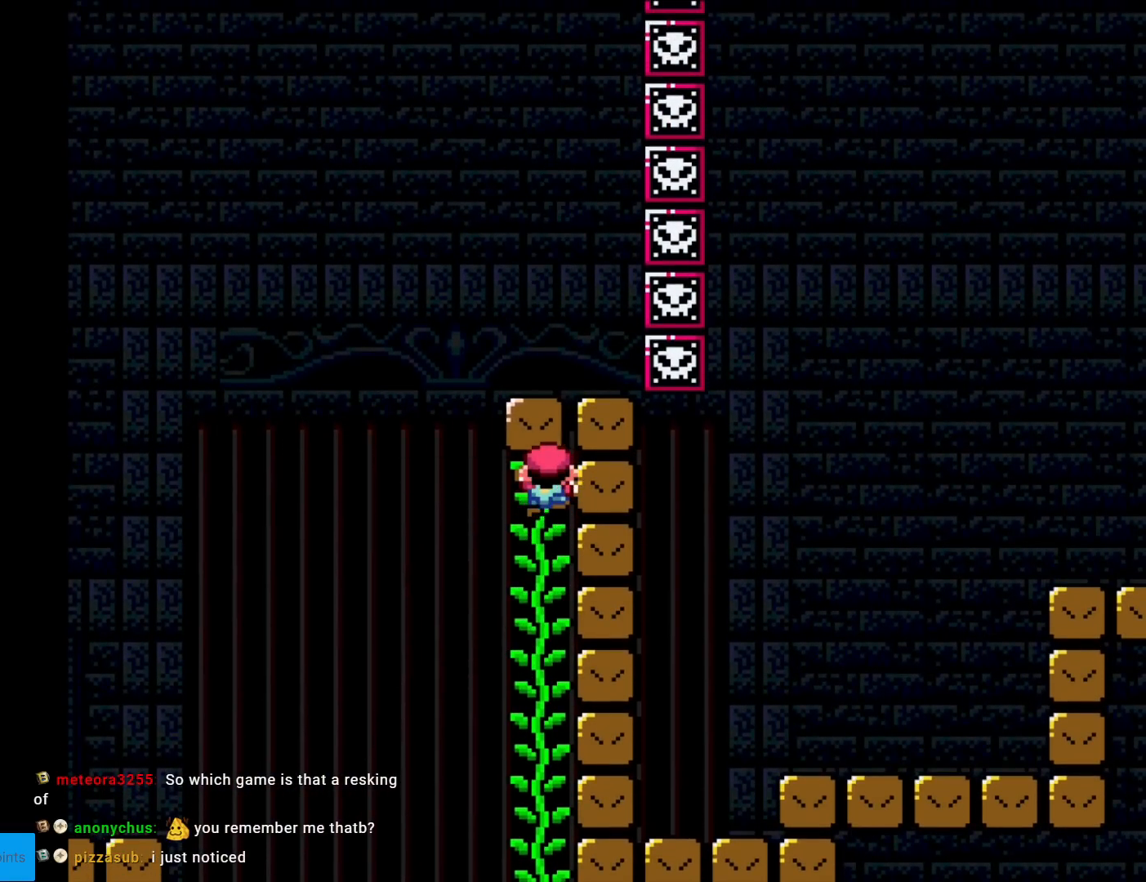
{"buttons": ["Y", "DPAD_RIGHT"], "events": []}
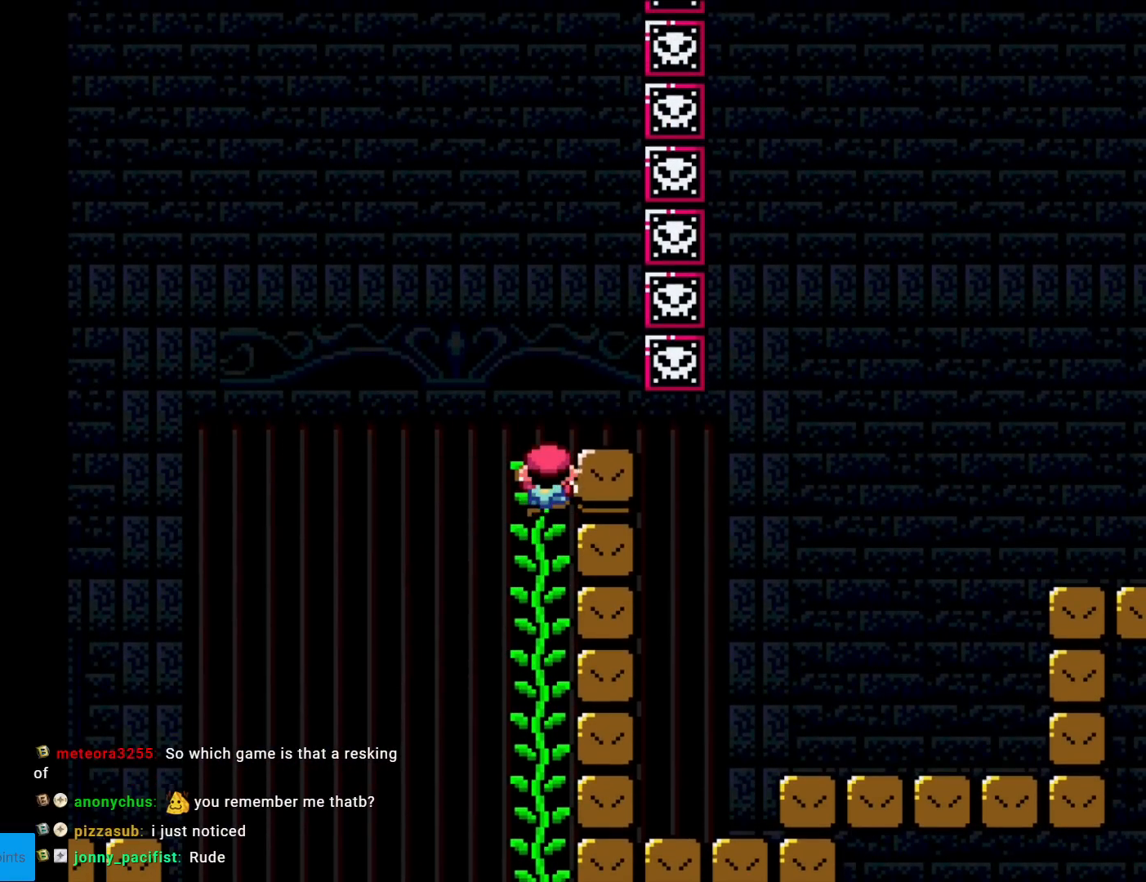
{"buttons": ["Y", "DPAD_RIGHT"], "events": []}
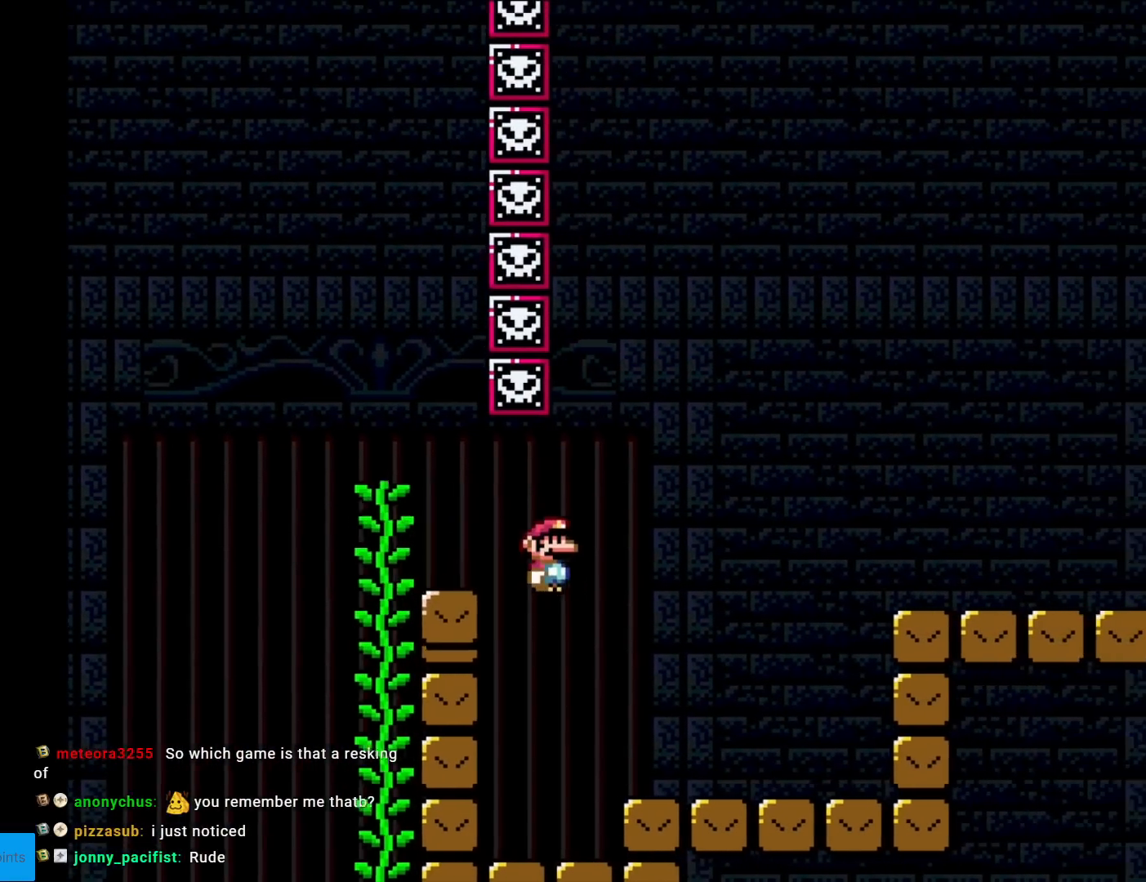
{"buttons": ["Y", "DPAD_RIGHT"], "events": [[334, "B", "down"], [434, "B", "up"]]}
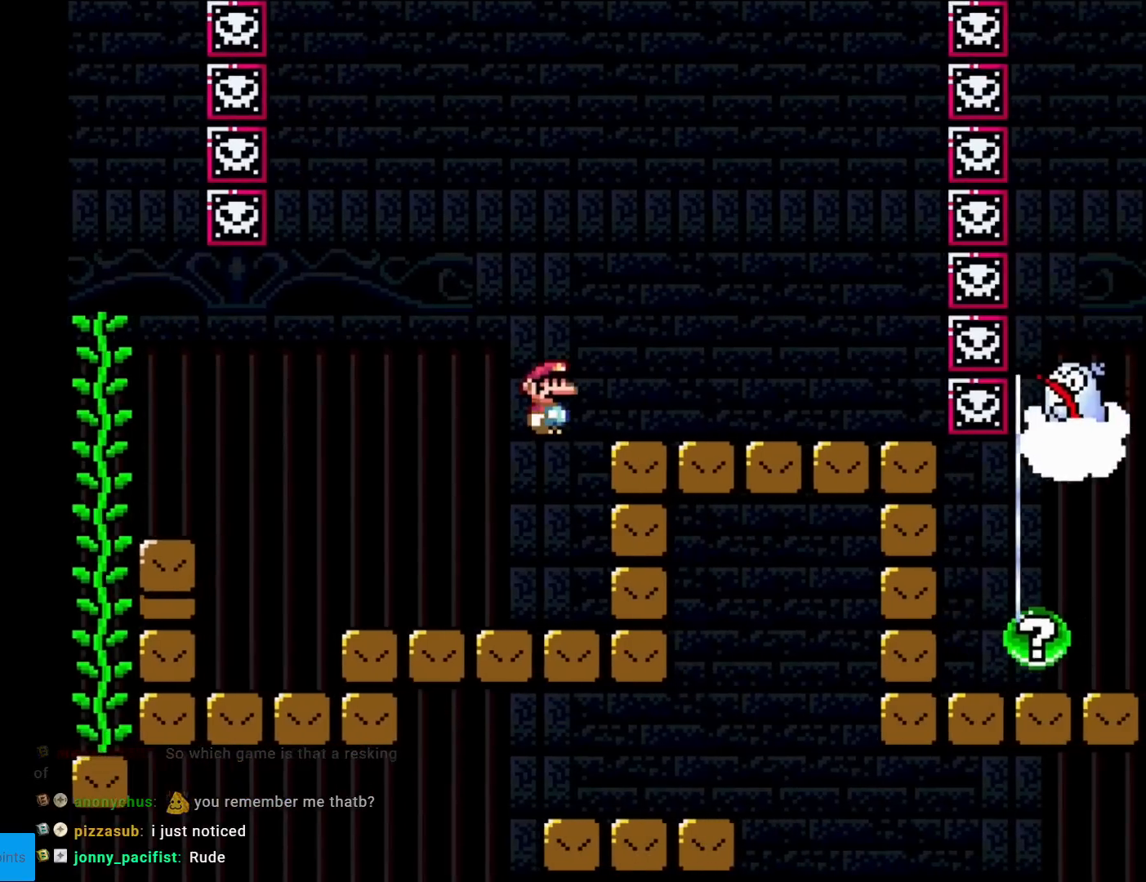
{"buttons": ["X", "DPAD_LEFT"], "events": [[66, "Y", "up"], [83, "X", "down"], [333, "DPAD_RIGHT", "up"], [350, "DPAD_LEFT", "down"]]}
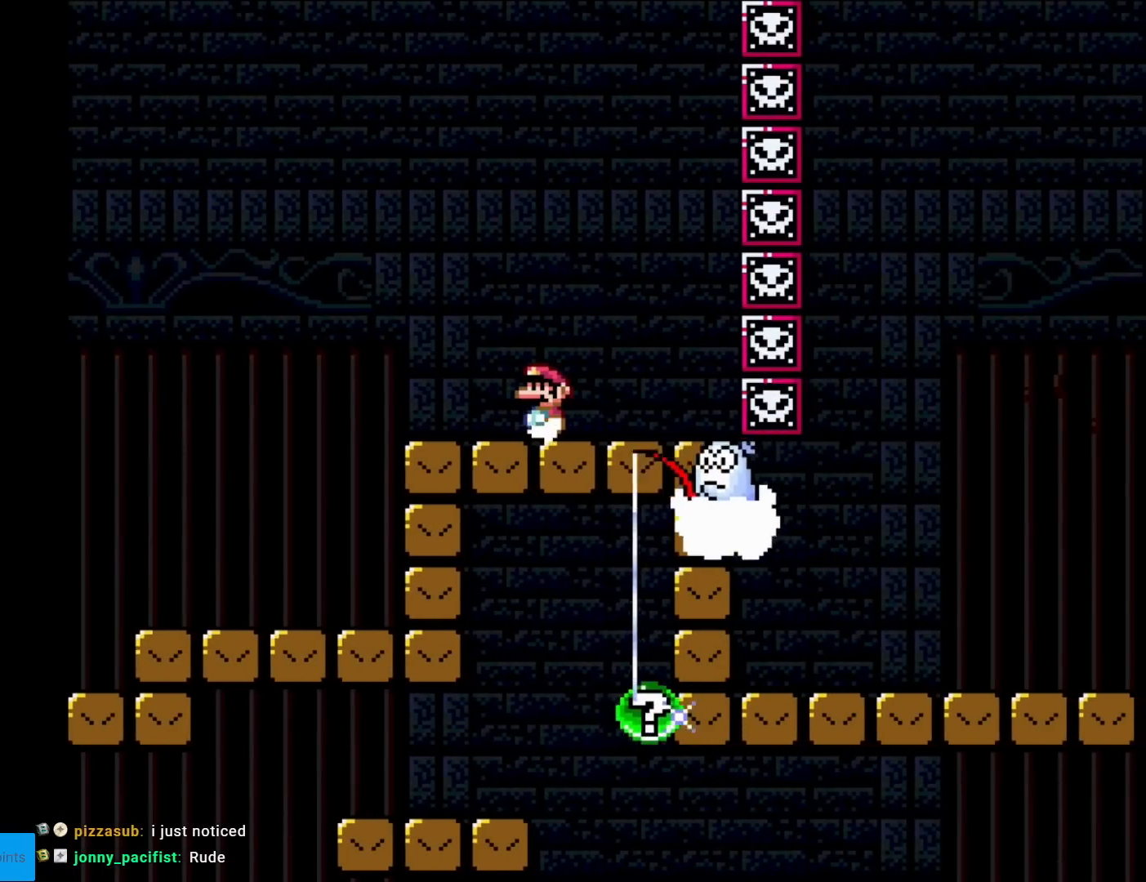
{"buttons": ["X", "DPAD_RIGHT"], "events": [[217, "A", "down"], [334, "DPAD_LEFT", "up"], [367, "DPAD_RIGHT", "down"], [434, "A", "up"]]}
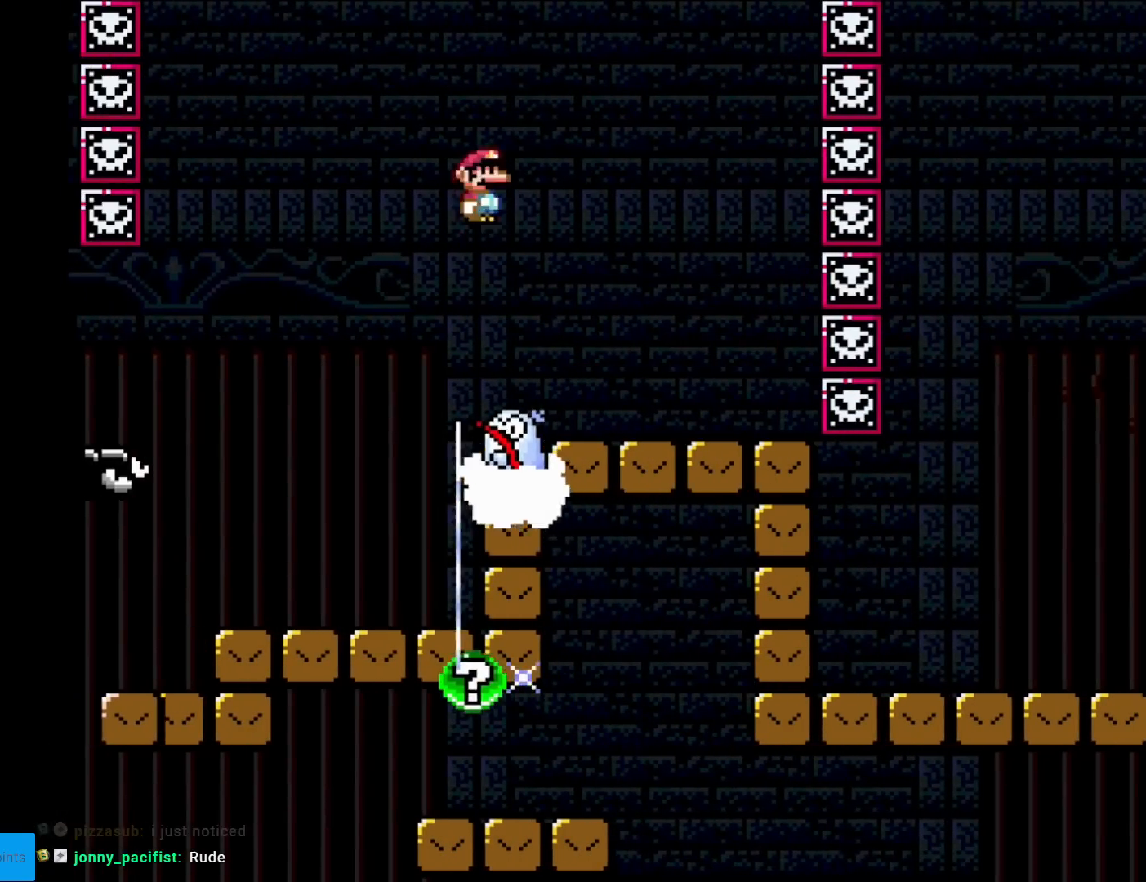
{"buttons": ["X"], "events": [[483, "DPAD_RIGHT", "up"]]}
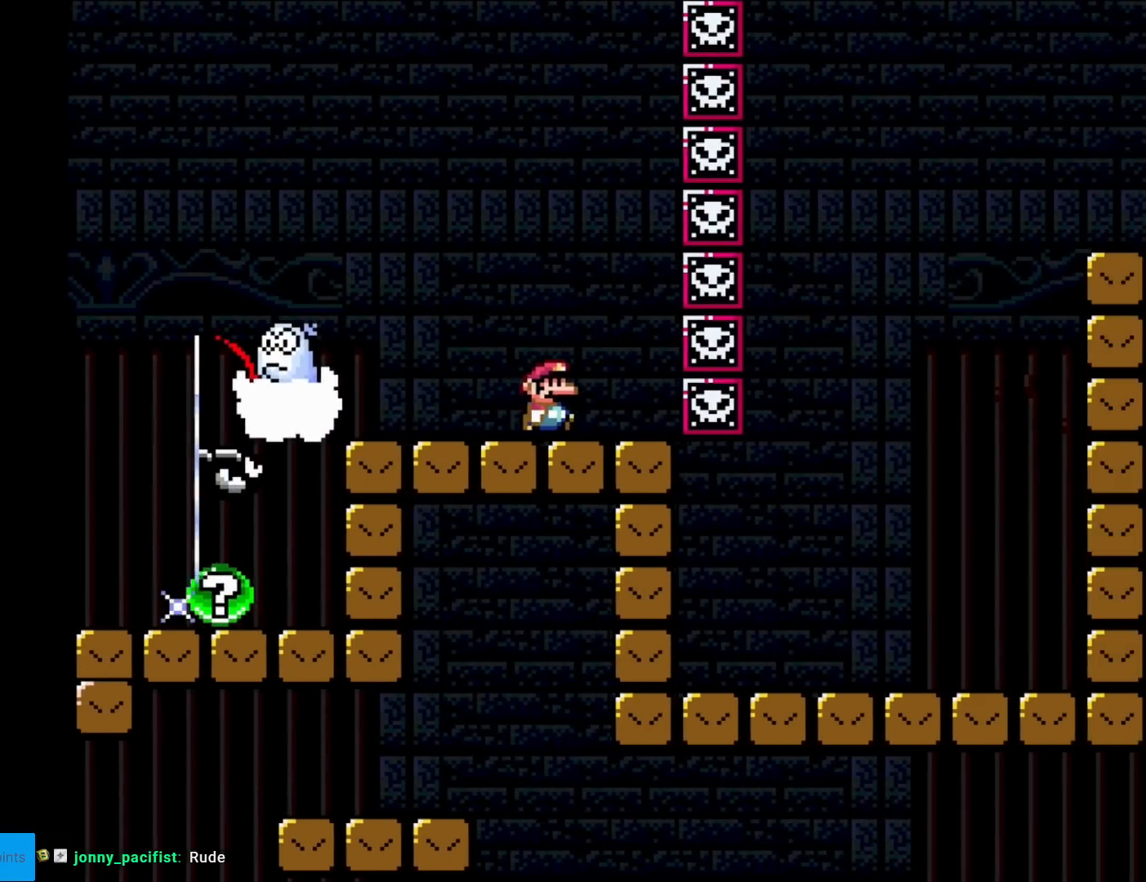
{"buttons": ["X"], "events": [[33, "DPAD_UP", "down"], [50, "DPAD_LEFT", "down"], [50, "DPAD_UP", "up"], [150, "DPAD_LEFT", "up"]]}
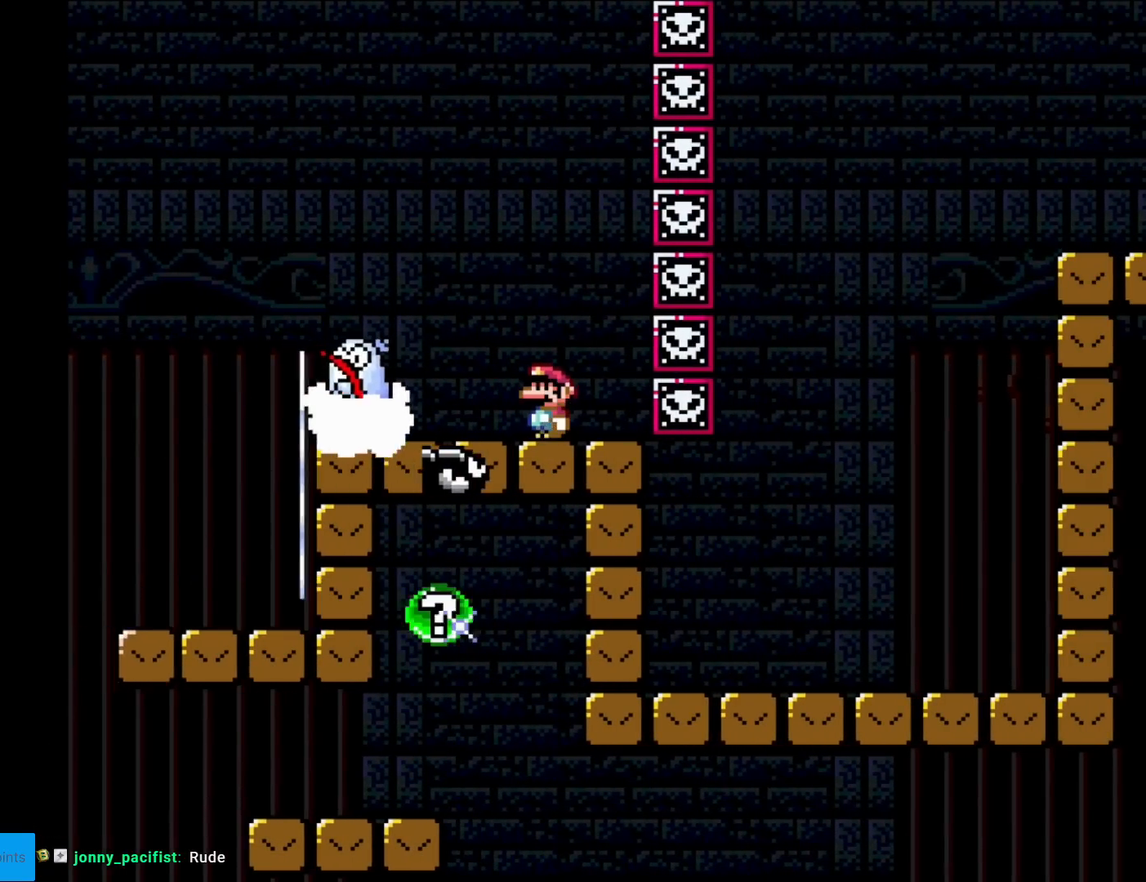
{"buttons": ["X"], "events": [[66, "A", "down"], [383, "A", "up"]]}
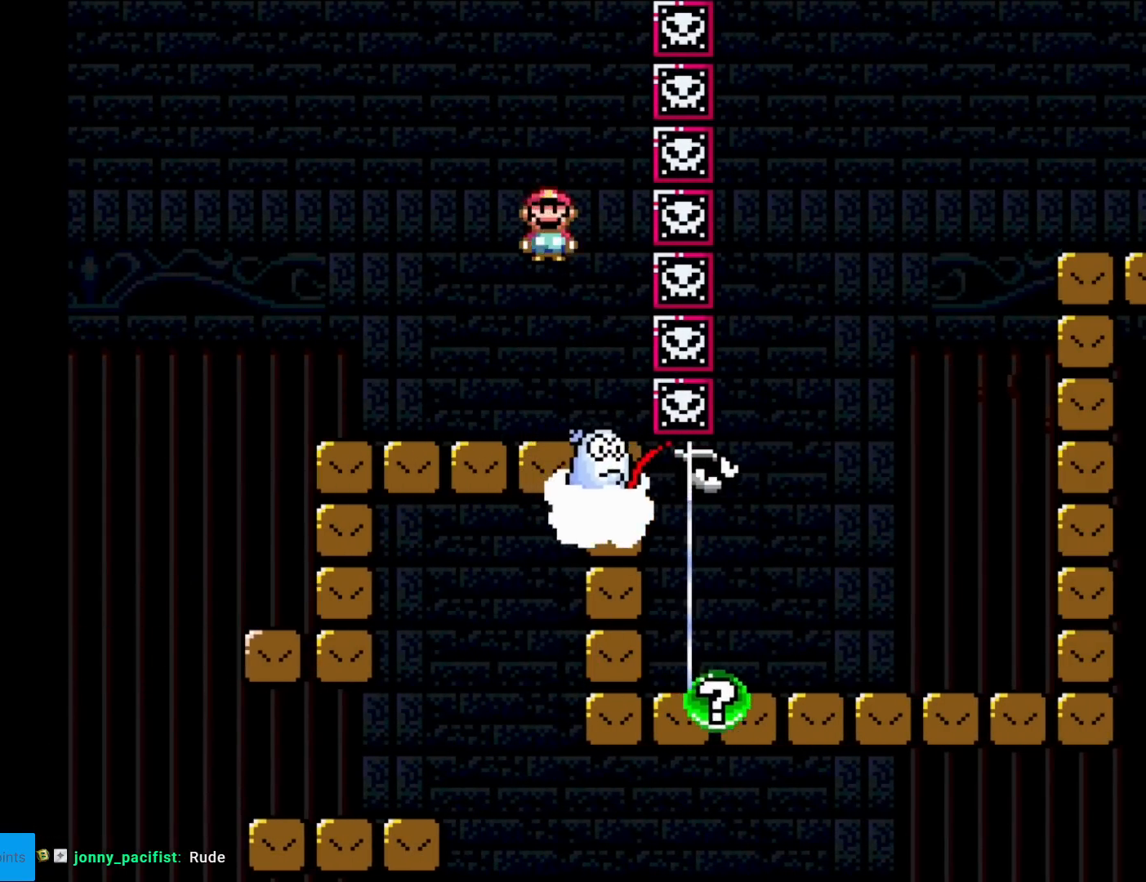
{"buttons": ["X"], "events": []}
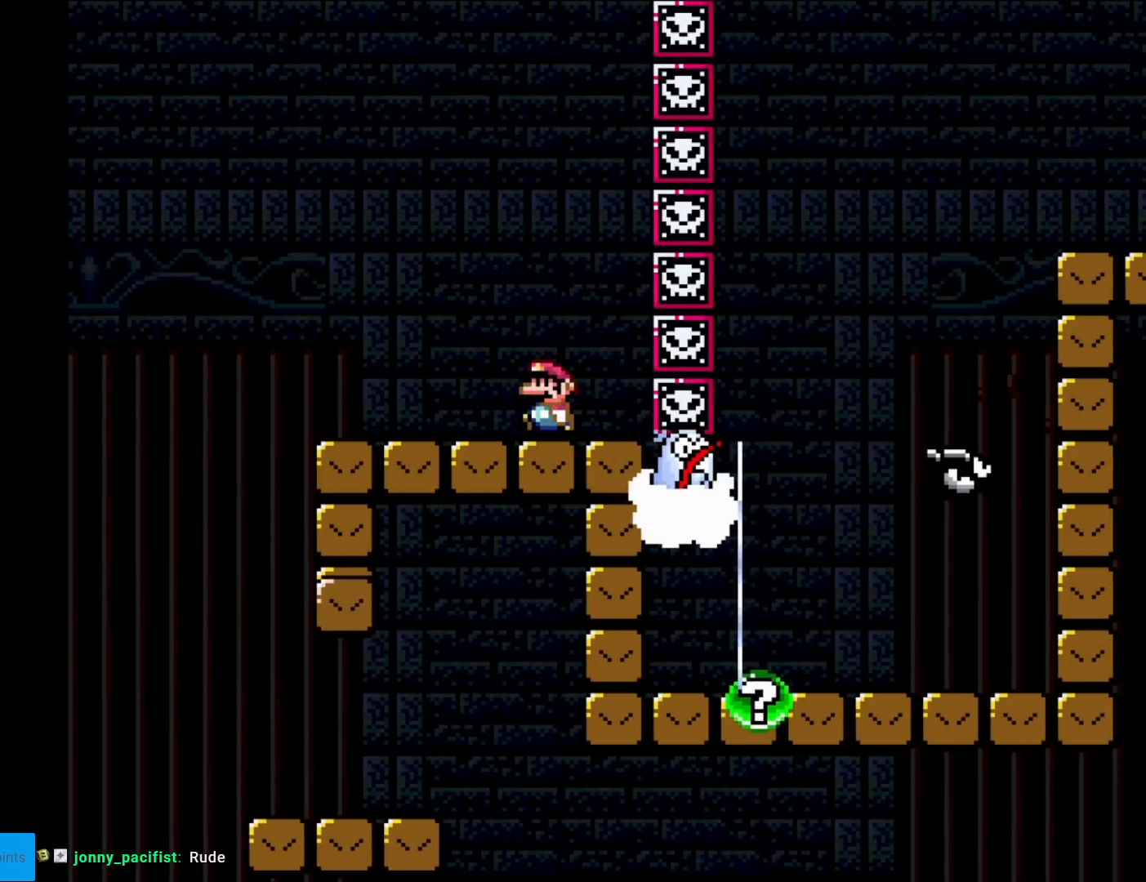
{"buttons": ["A", "X", "DPAD_RIGHT"], "events": [[16, "DPAD_LEFT", "down"], [283, "A", "down"], [350, "DPAD_LEFT", "up"], [417, "DPAD_RIGHT", "down"]]}
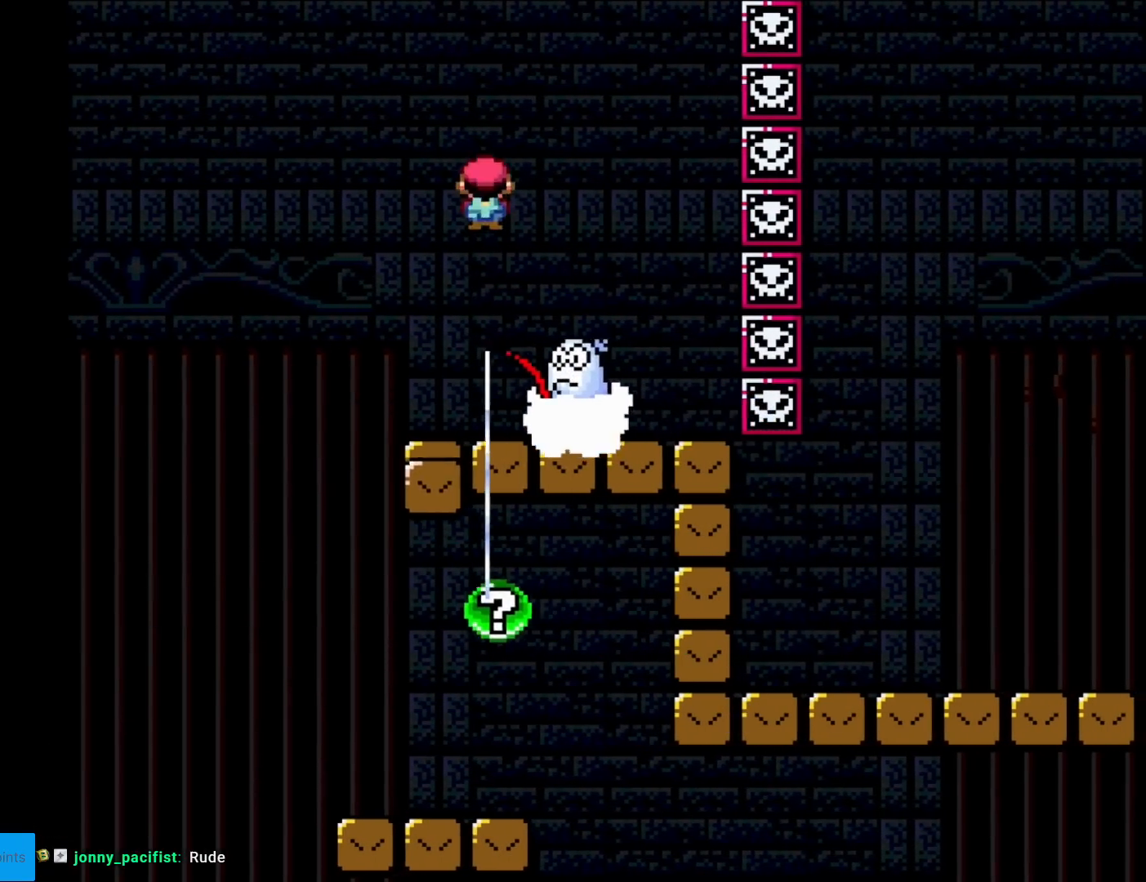
{"buttons": ["X", "DPAD_LEFT"], "events": [[50, "A", "up"], [451, "DPAD_RIGHT", "up"], [501, "DPAD_LEFT", "down"]]}
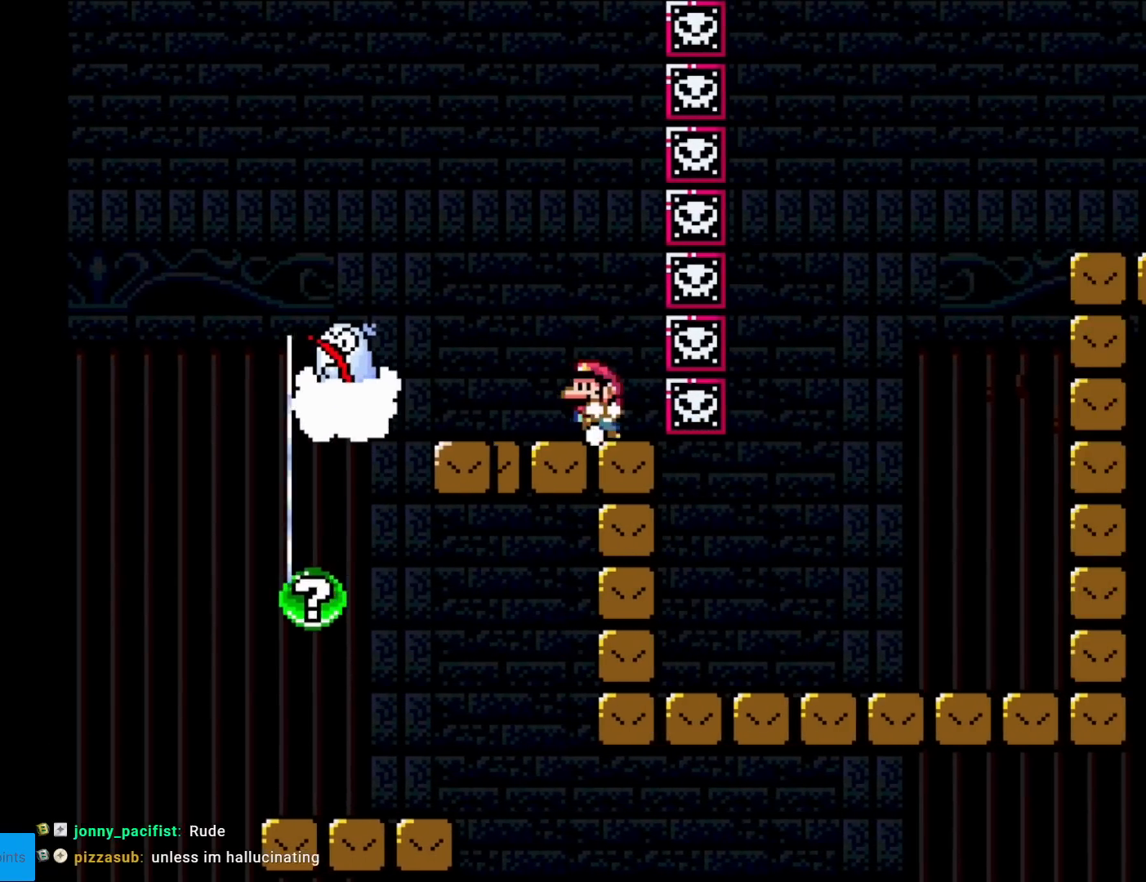
{"buttons": ["A", "X"], "events": [[100, "DPAD_LEFT", "up"], [467, "A", "down"]]}
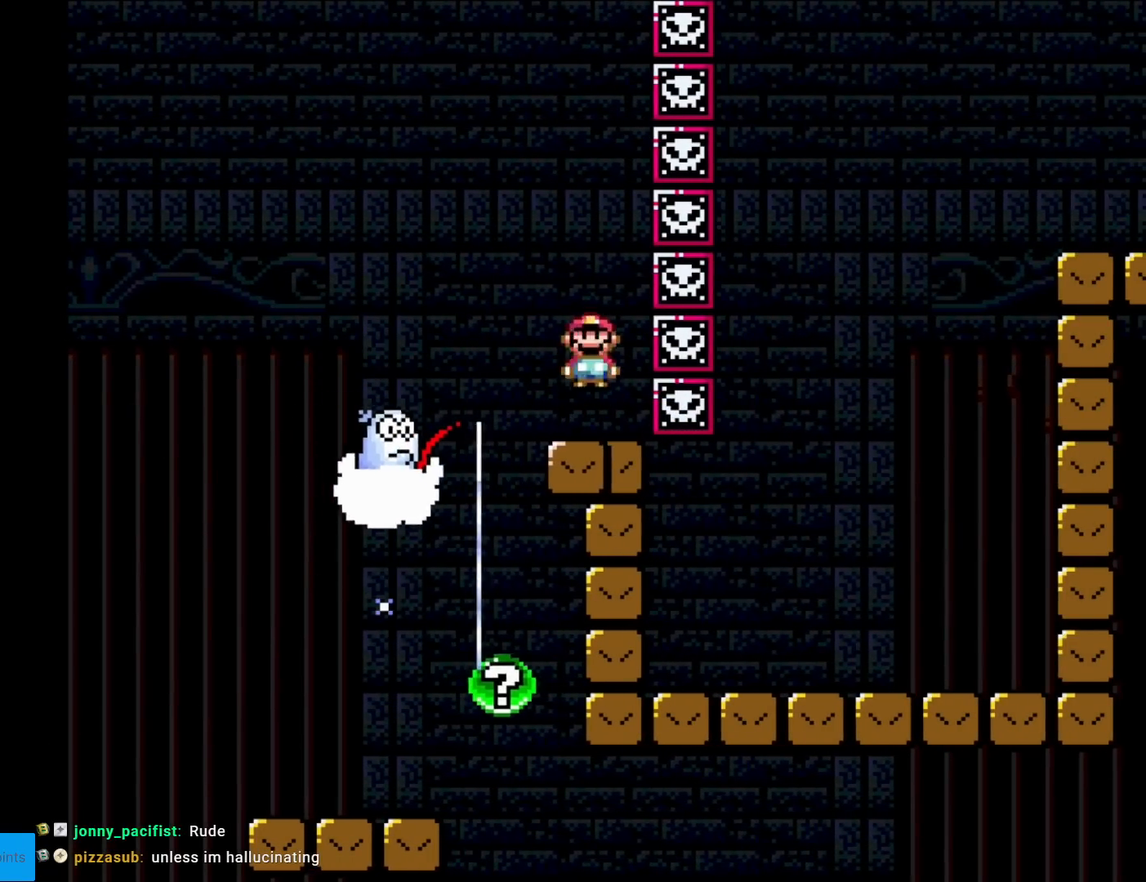
{"buttons": ["A", "X", "DPAD_LEFT"], "events": [[50, "A", "up"], [284, "DPAD_LEFT", "down"], [334, "A", "down"]]}
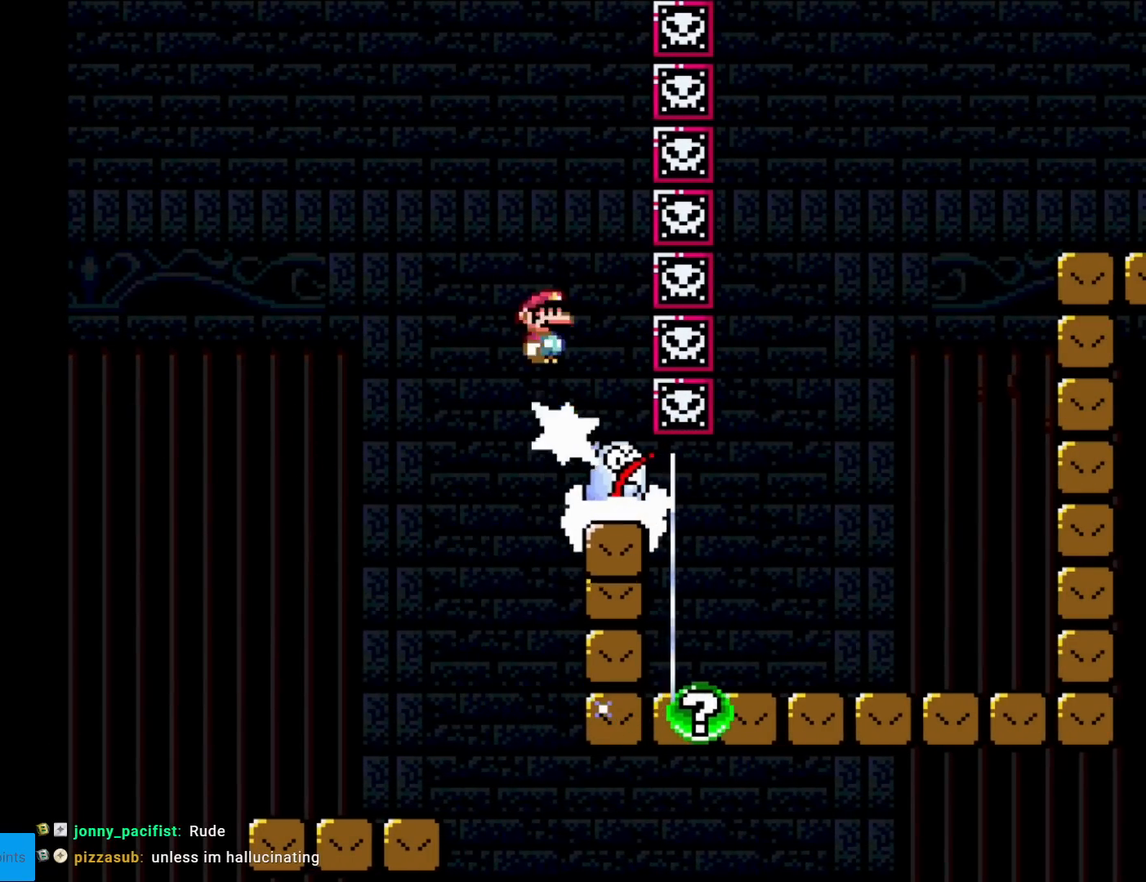
{"buttons": ["A", "X", "DPAD_RIGHT"], "events": [[250, "DPAD_LEFT", "up"], [300, "DPAD_RIGHT", "down"]]}
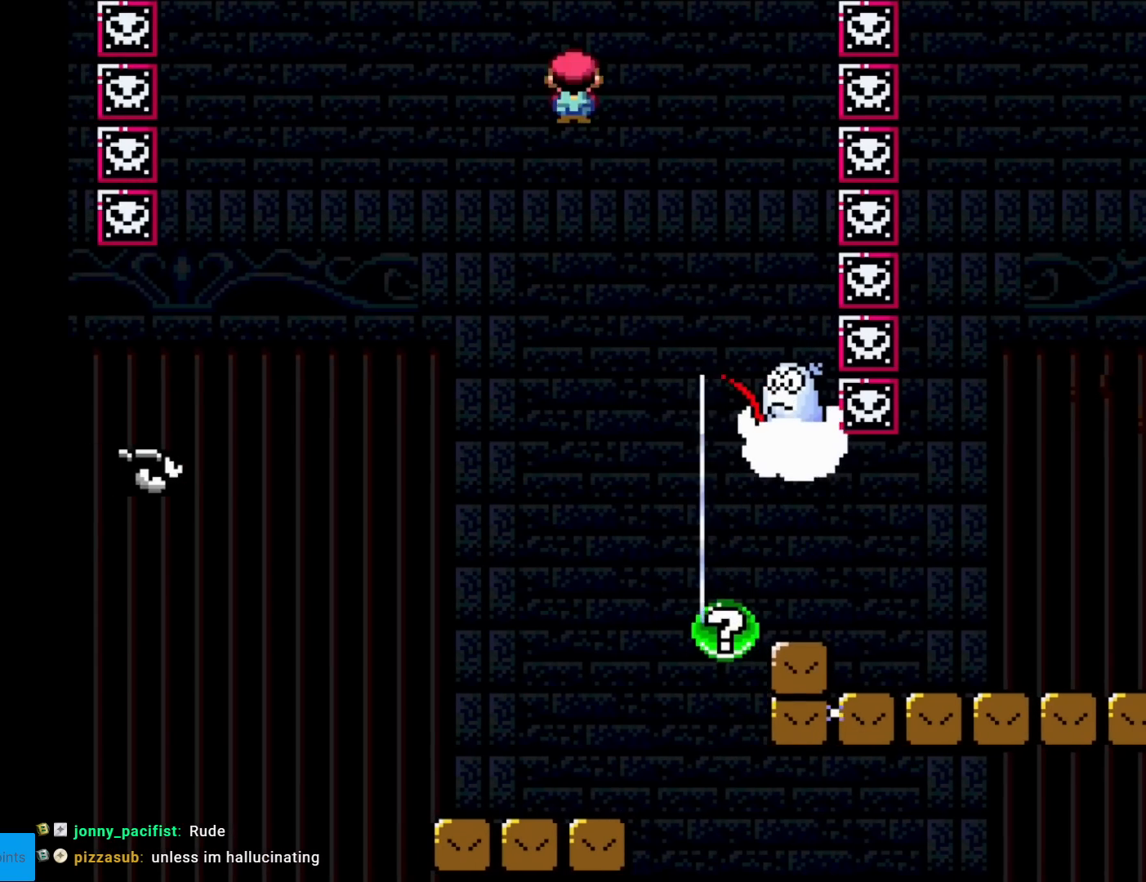
{"buttons": ["X", "DPAD_RIGHT"], "events": [[267, "DPAD_RIGHT", "up"], [284, "DPAD_LEFT", "down"], [300, "A", "up"], [434, "DPAD_LEFT", "up"], [484, "DPAD_RIGHT", "down"]]}
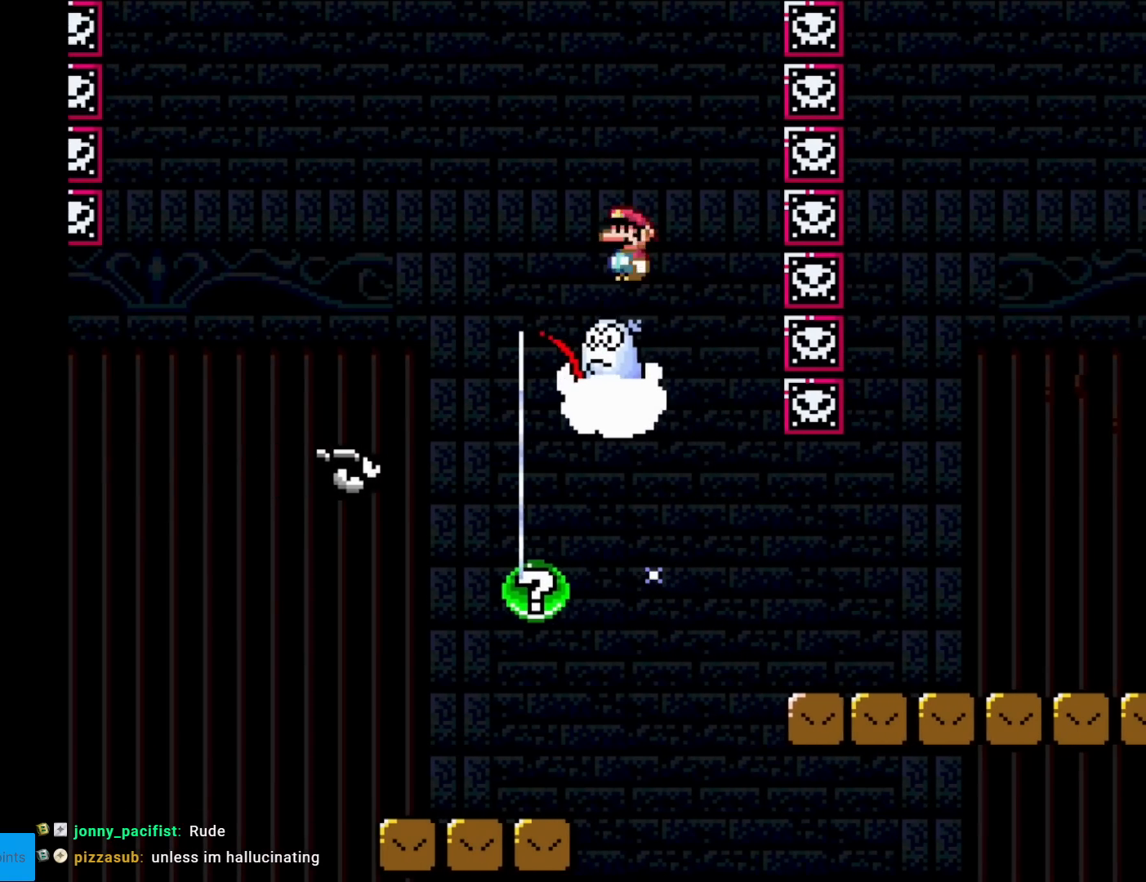
{"buttons": ["A", "X", "DPAD_RIGHT"], "events": [[16, "A", "down"], [150, "A", "up"], [250, "A", "down"]]}
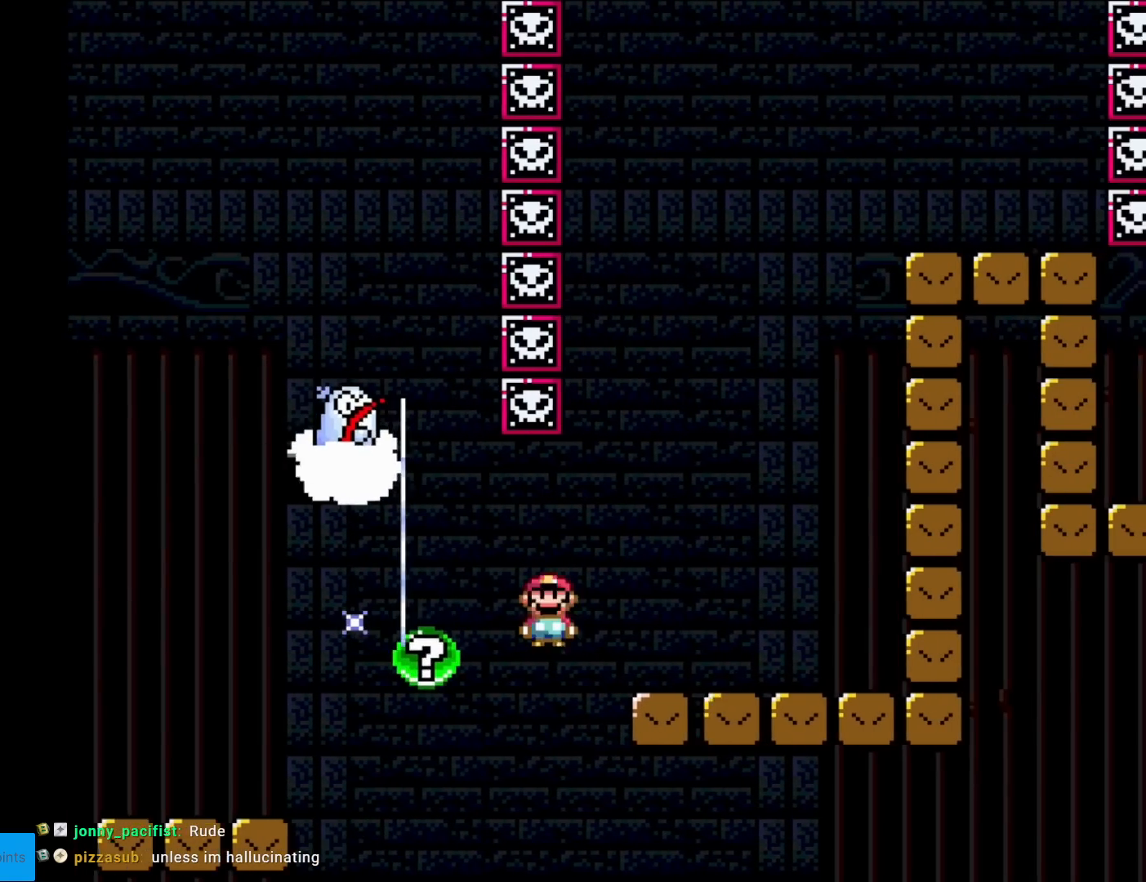
{"buttons": [], "events": [[334, "A", "up"], [401, "X", "up"], [417, "DPAD_RIGHT", "up"]]}
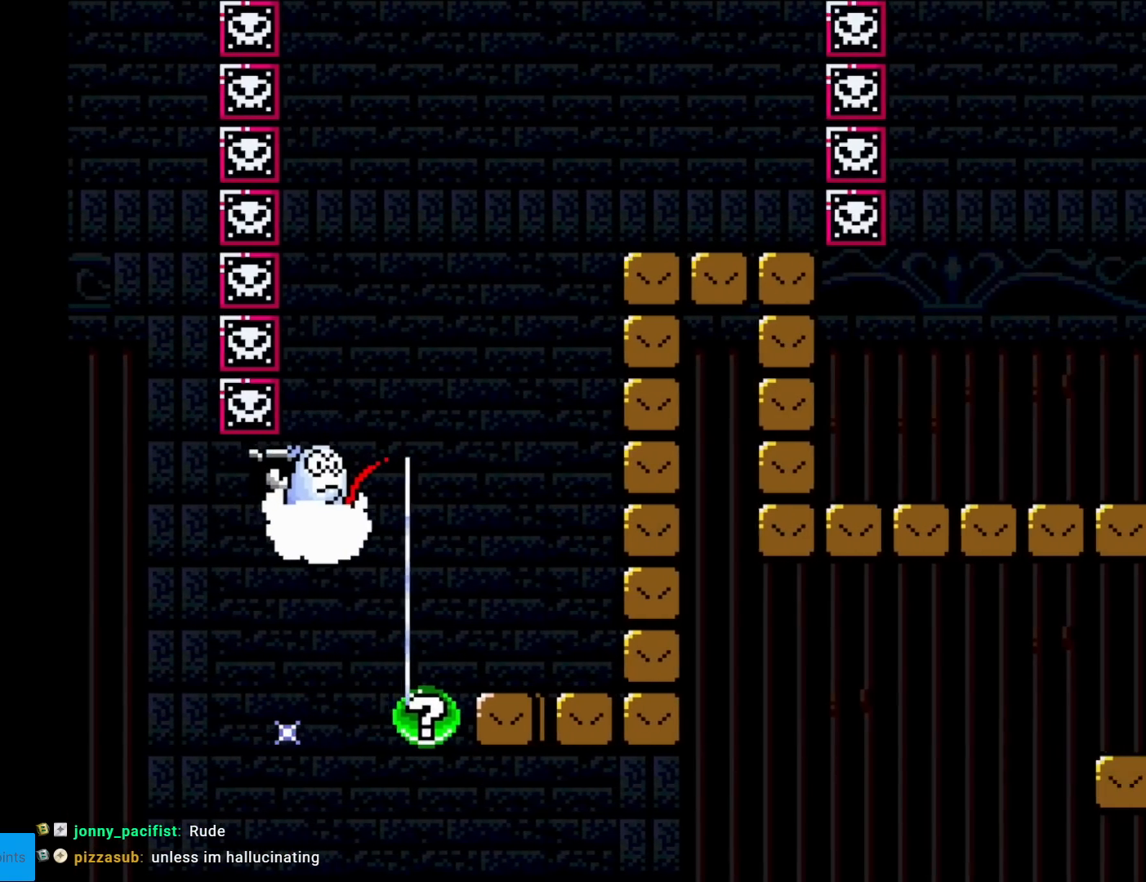
{"buttons": ["A"], "events": [[150, "A", "down"], [317, "A", "up"], [383, "A", "down"]]}
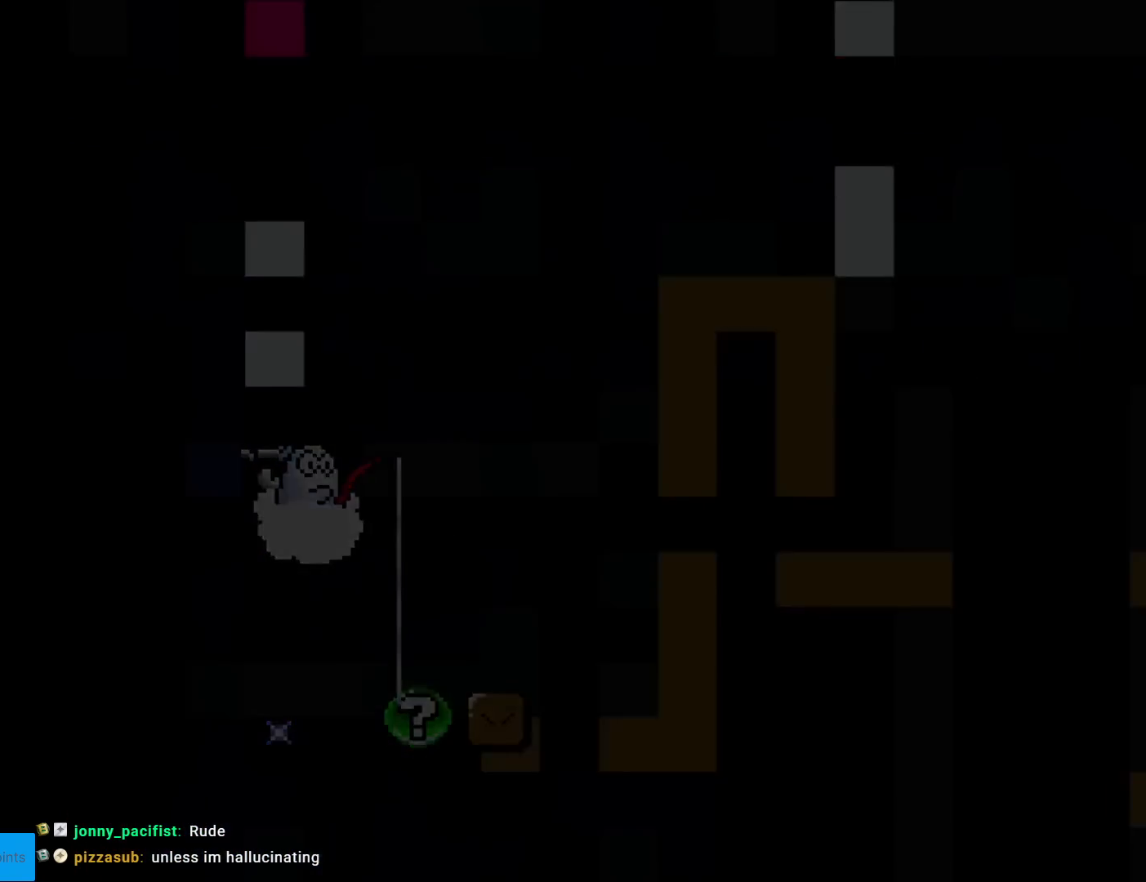
{"buttons": ["A"], "events": [[17, "A", "up"], [167, "A", "down"], [217, "A", "up"], [367, "A", "down"], [384, "A", "up"], [484, "A", "down"]]}